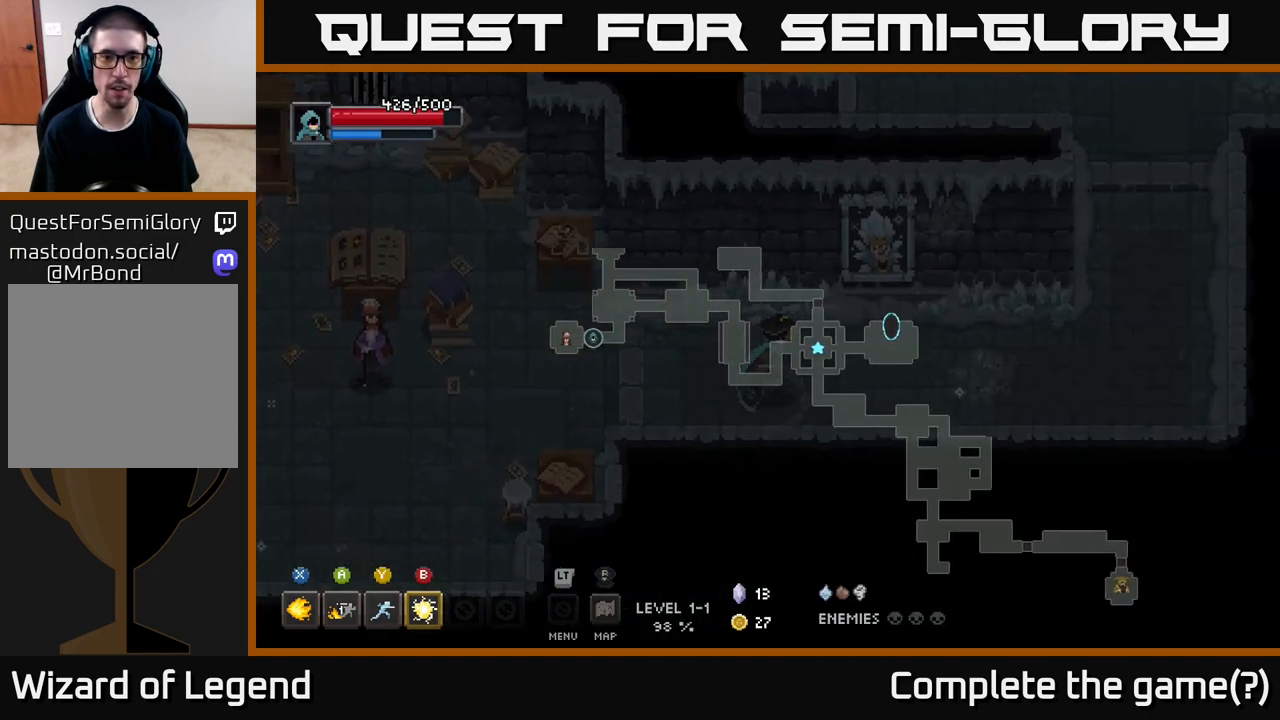
Gameplay with a controller (Xbox layout); each line is a JSON object with the inputs held at the frame after it. "events" lists button and stick changes between this image and that frame as [ms after this image, input, new state], when the widget could be followed in between.
{"buttons": [], "left_stick": "up-right", "right_stick": "center", "events": [[483, "left_stick", "up-right"]]}
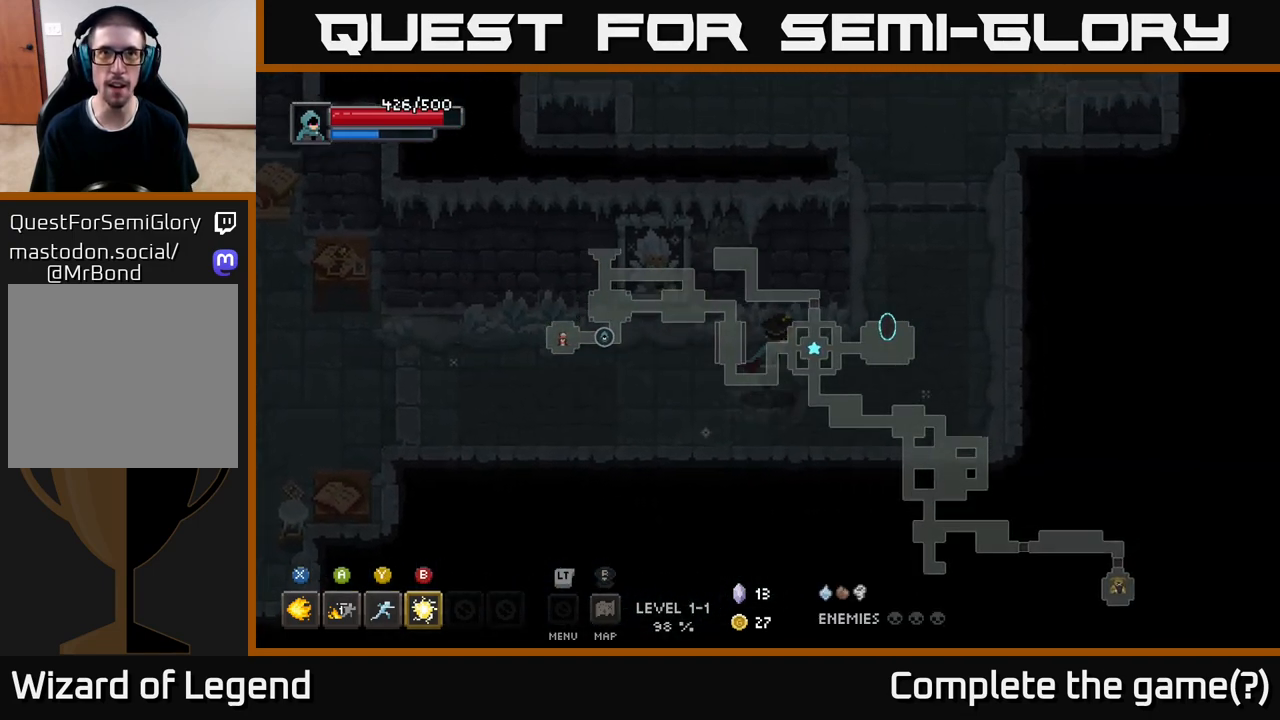
{"buttons": [], "left_stick": "up", "right_stick": "center", "events": [[283, "right_stick", "up-right"], [400, "left_stick", "up"], [433, "right_stick", "center"]]}
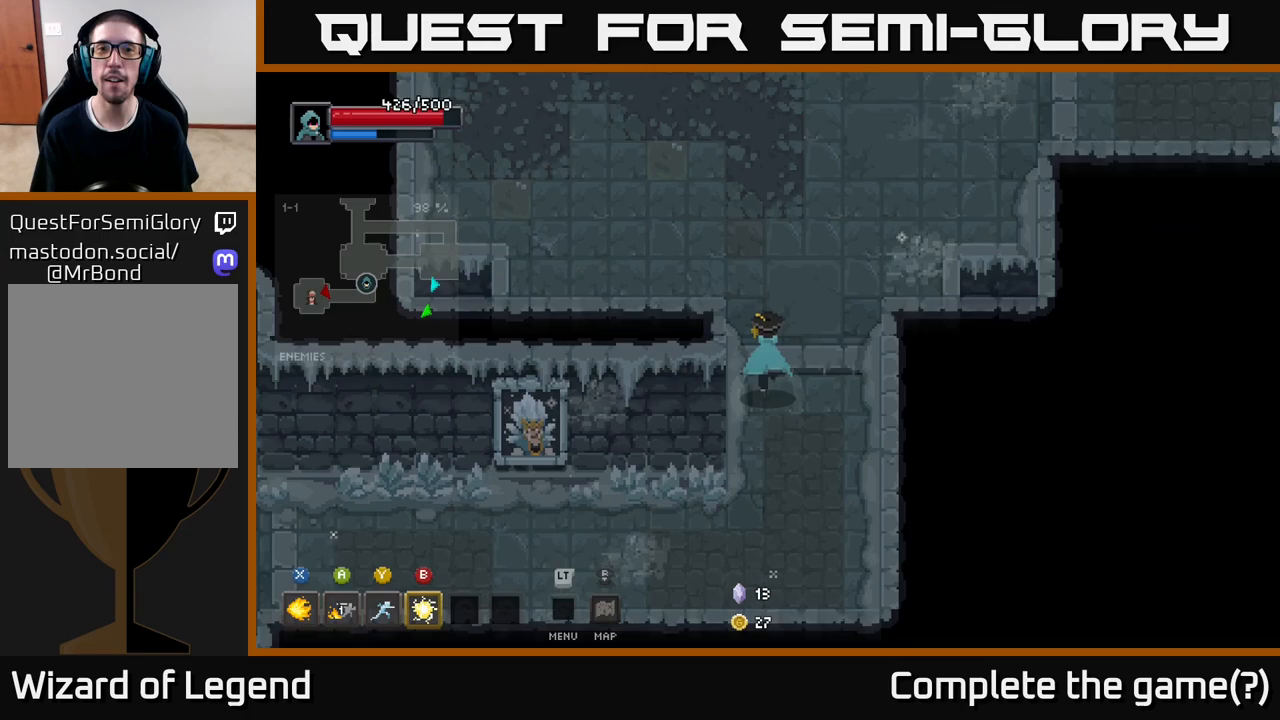
{"buttons": [], "left_stick": "up", "right_stick": "center", "events": [[83, "left_stick", "up-left"], [500, "left_stick", "up"]]}
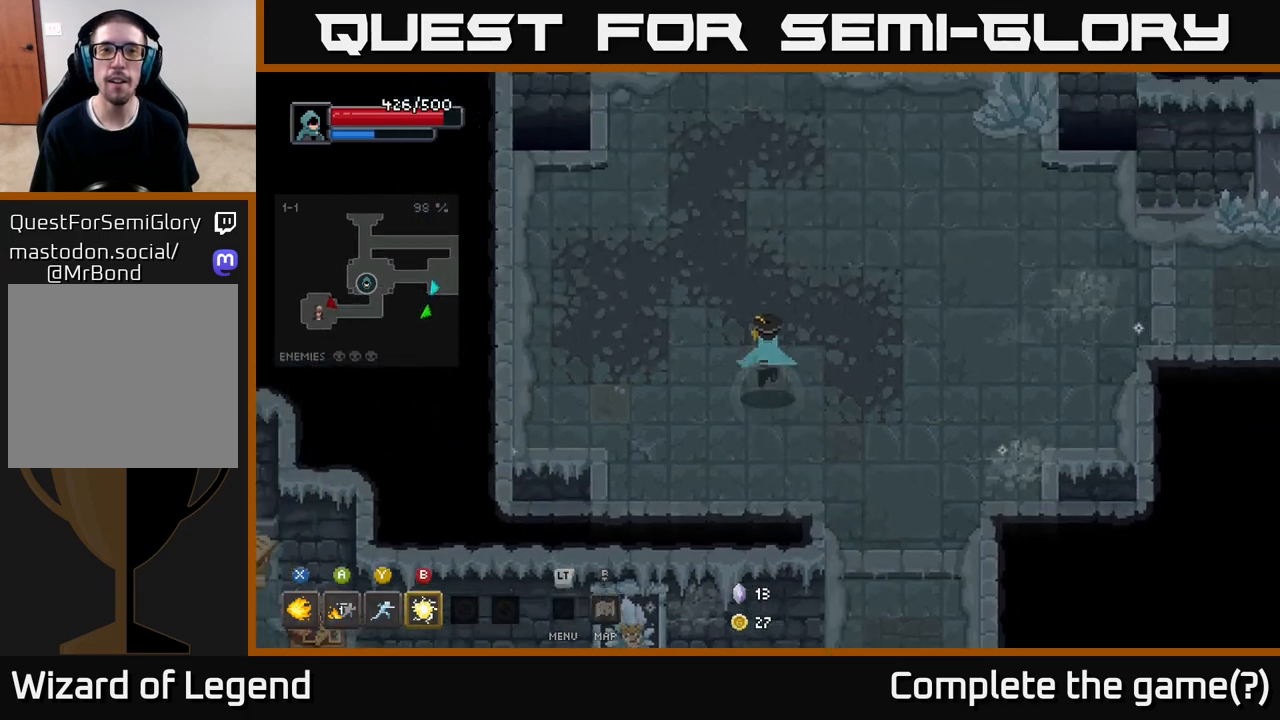
{"buttons": [], "left_stick": "up", "right_stick": "center", "events": []}
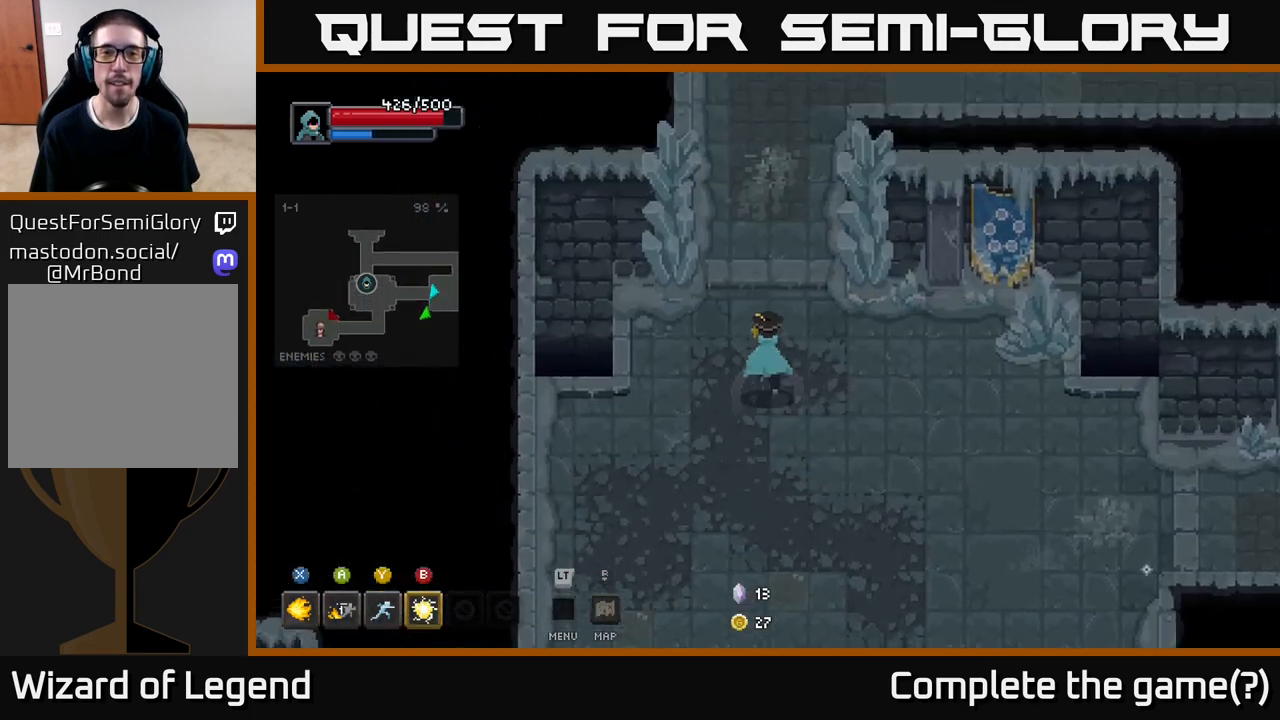
{"buttons": [], "left_stick": "up", "right_stick": "center", "events": []}
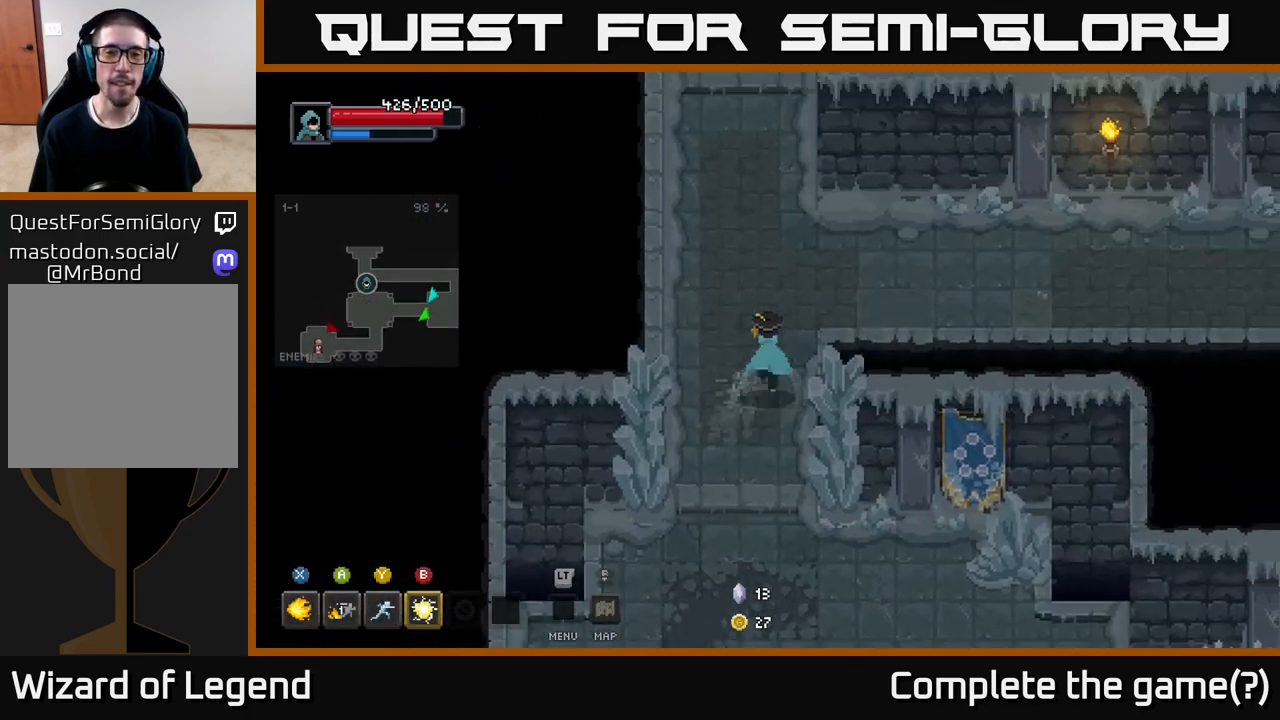
{"buttons": [], "left_stick": "up", "right_stick": "center", "events": []}
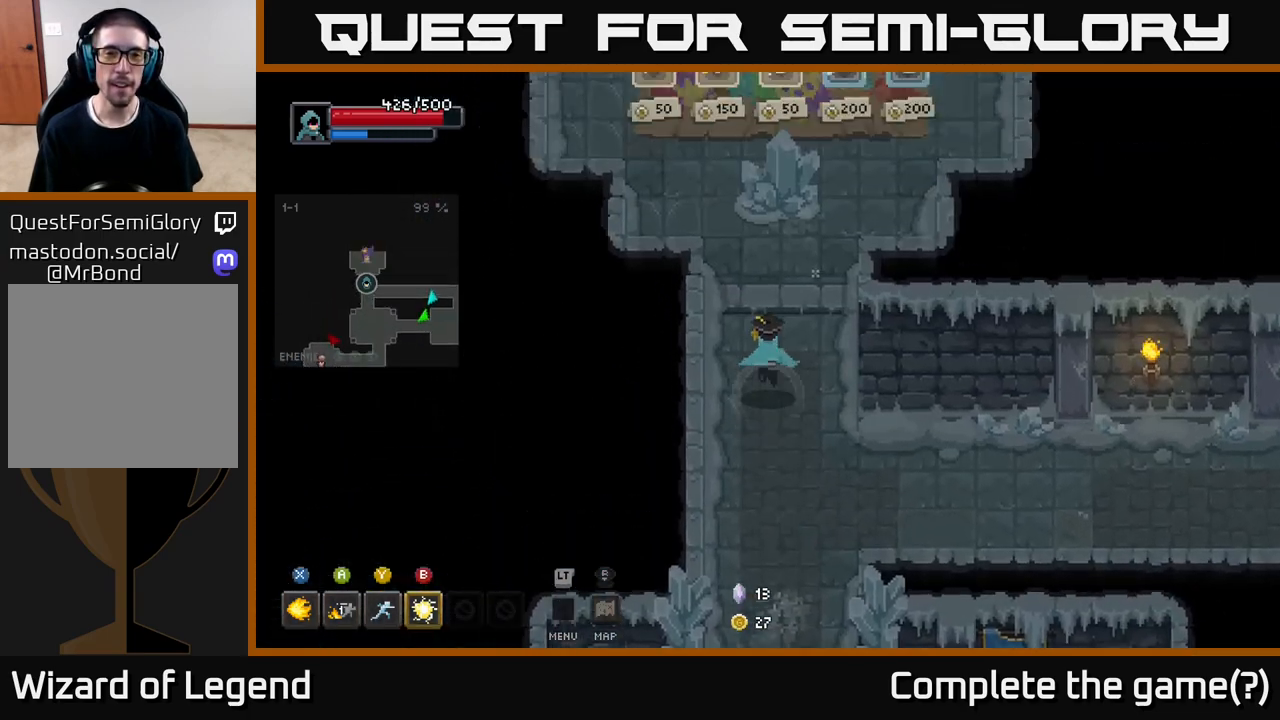
{"buttons": [], "left_stick": "up", "right_stick": "center", "events": []}
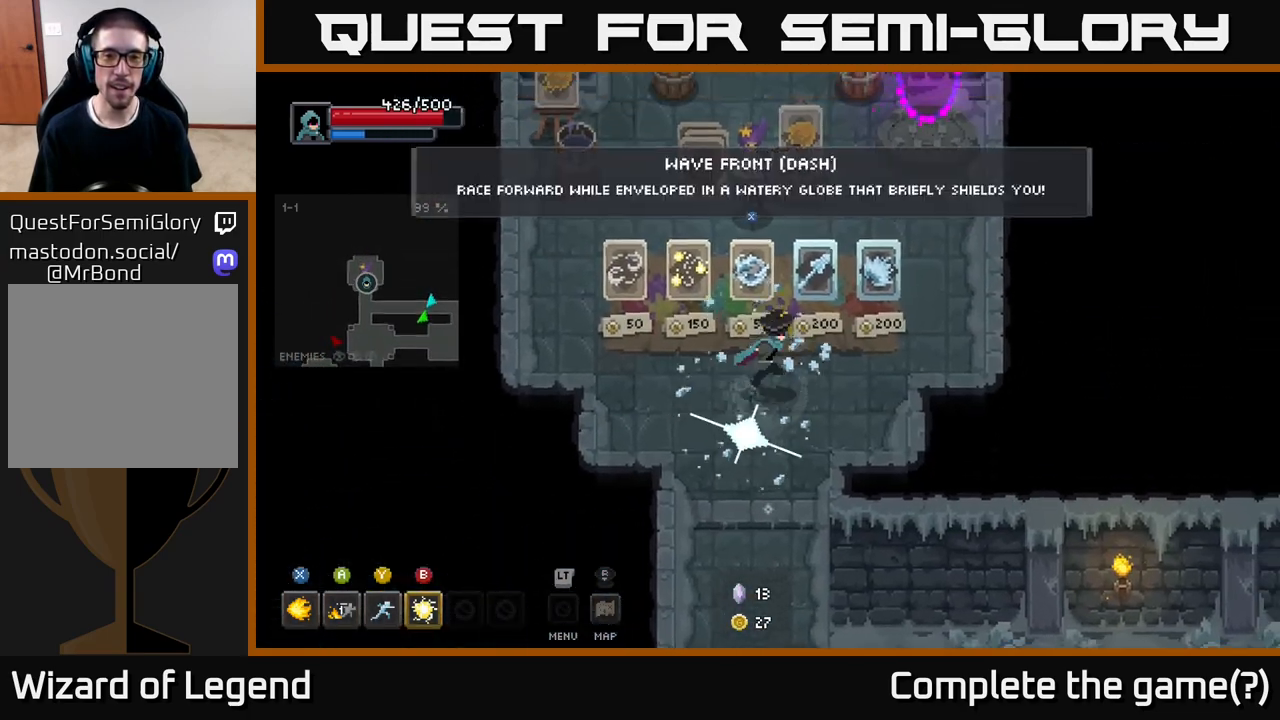
{"buttons": [], "left_stick": "center", "right_stick": "center", "events": [[50, "left_stick", "right"], [100, "left_stick", "down-right"], [317, "left_stick", "center"]]}
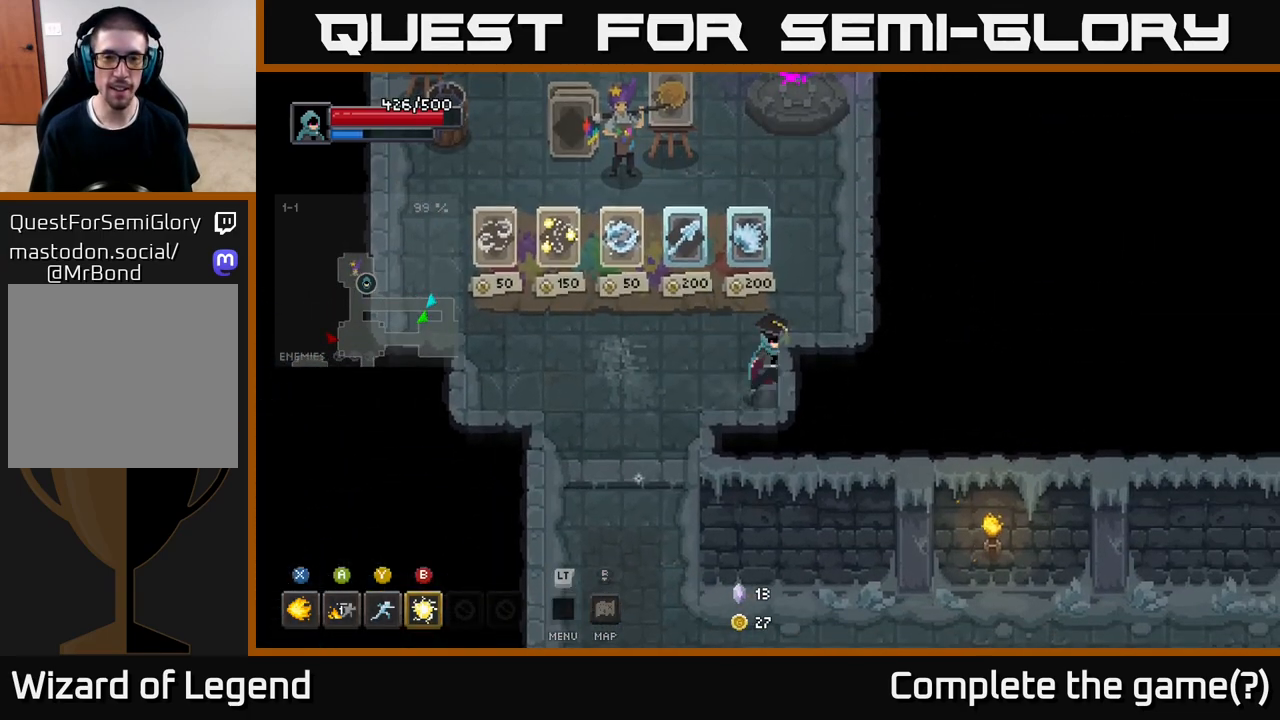
{"buttons": [], "left_stick": "center", "right_stick": "center", "events": [[167, "left_stick", "up"], [417, "left_stick", "center"]]}
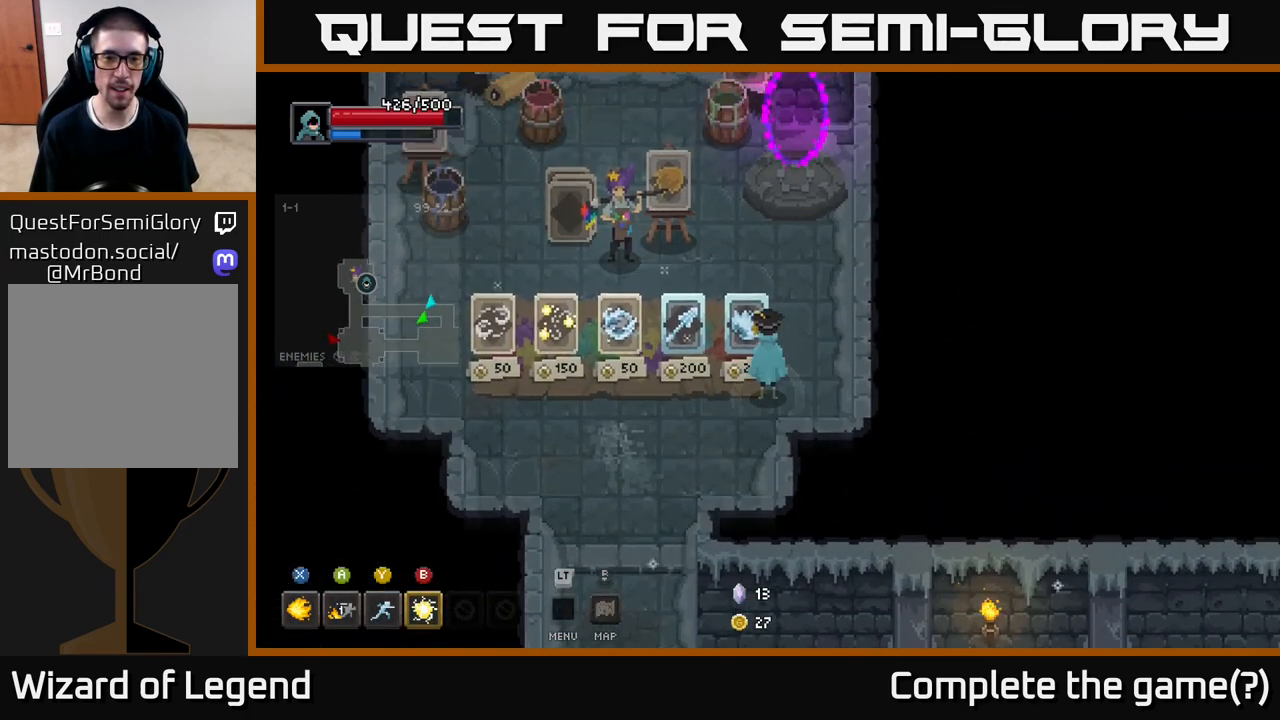
{"buttons": [], "left_stick": "center", "right_stick": "center", "events": [[200, "left_stick", "left"], [350, "left_stick", "center"]]}
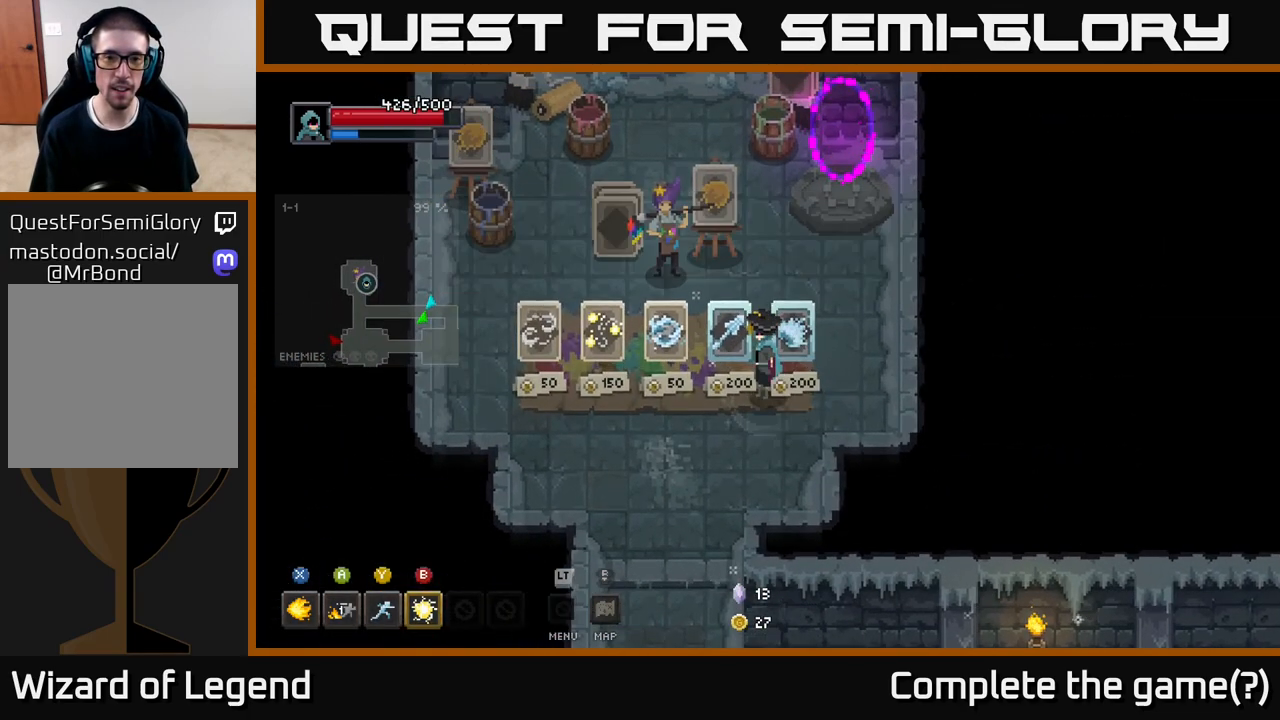
{"buttons": [], "left_stick": "center", "right_stick": "center", "events": [[133, "left_stick", "right"], [250, "left_stick", "center"]]}
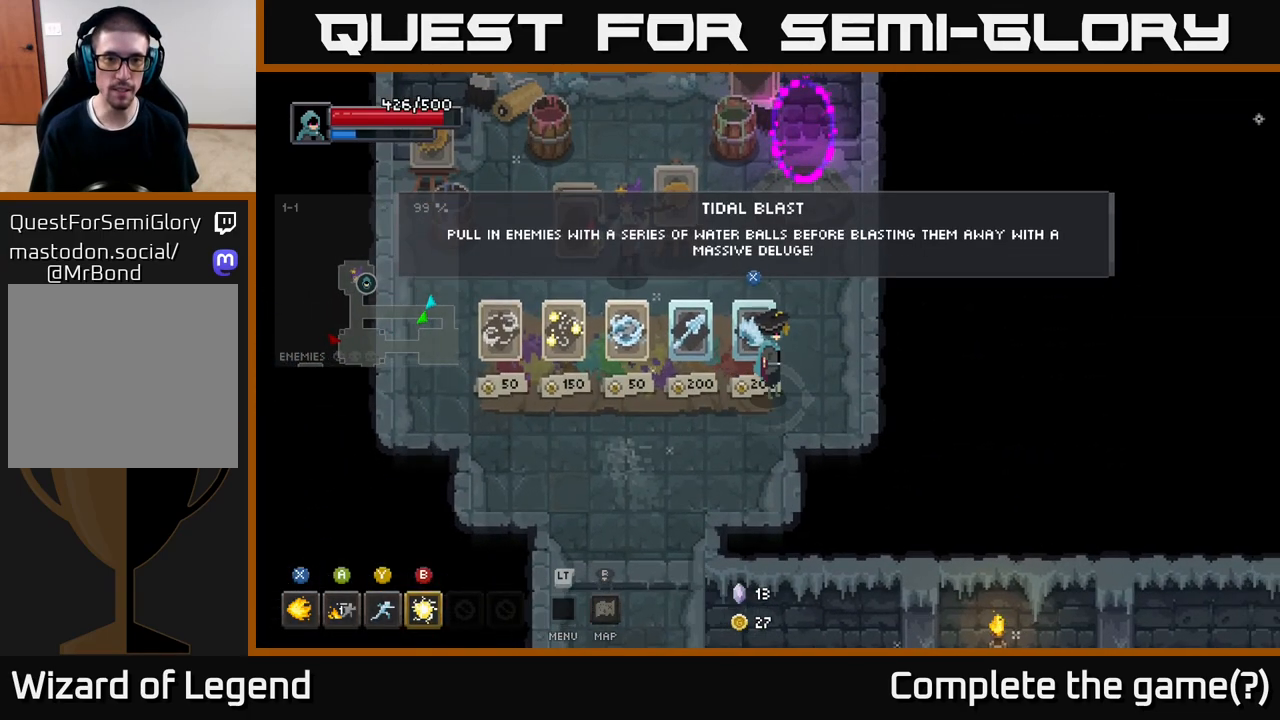
{"buttons": [], "left_stick": "center", "right_stick": "center", "events": []}
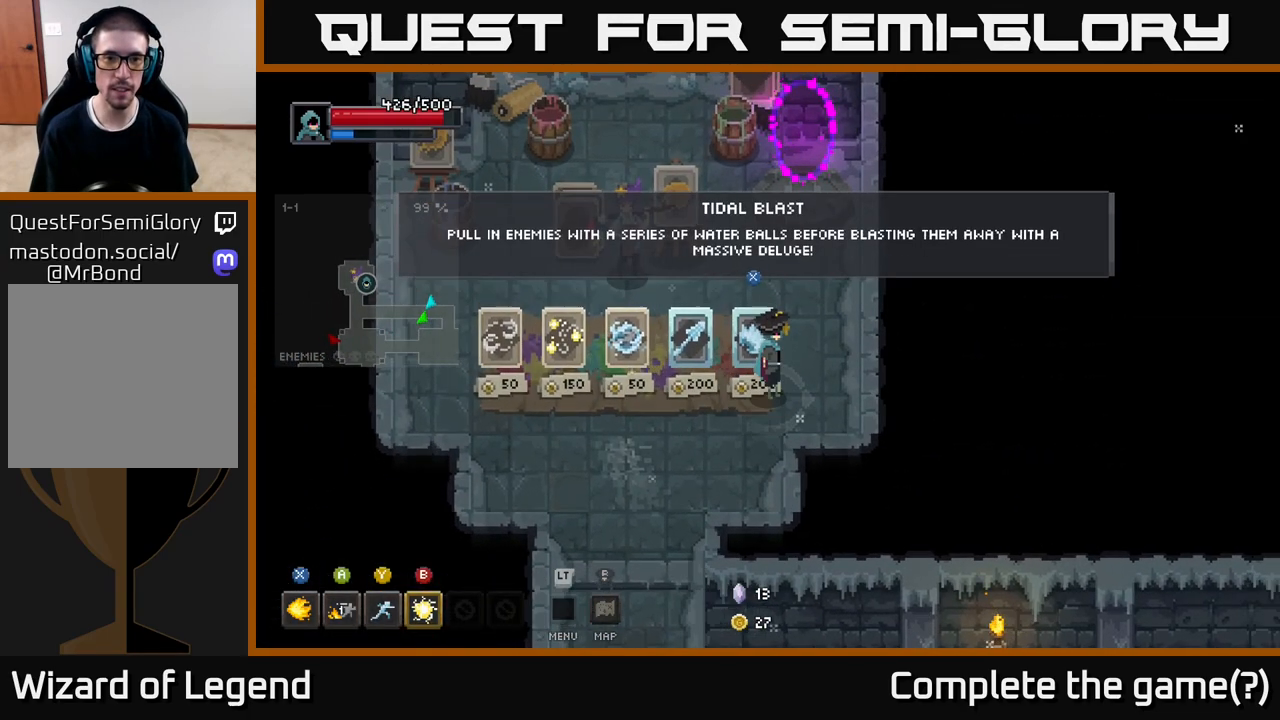
{"buttons": [], "left_stick": "center", "right_stick": "center", "events": []}
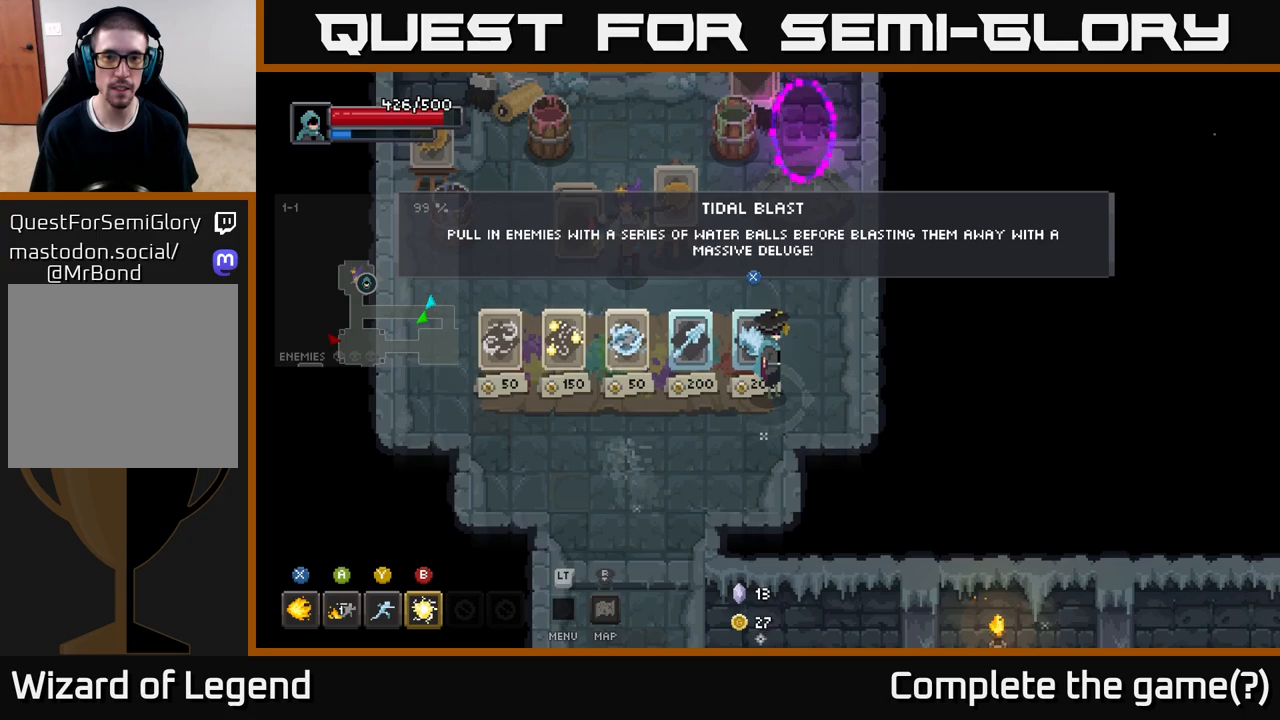
{"buttons": [], "left_stick": "center", "right_stick": "center", "events": []}
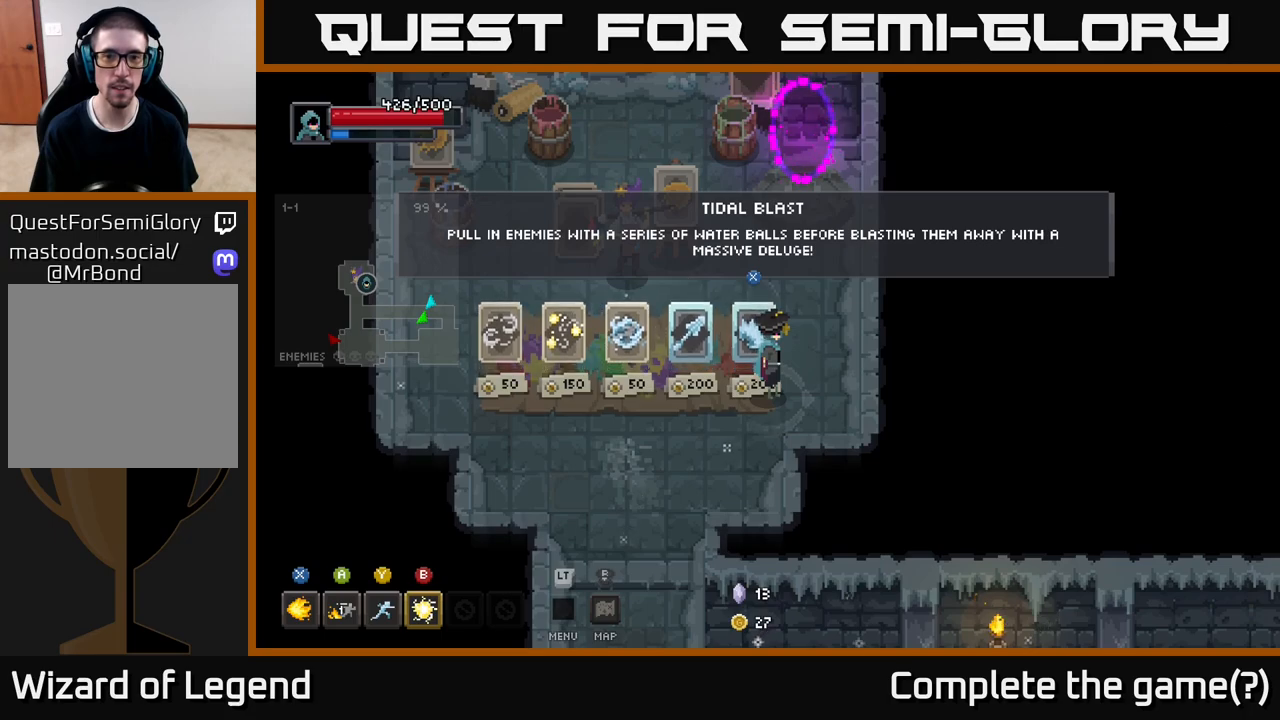
{"buttons": [], "left_stick": "center", "right_stick": "center", "events": []}
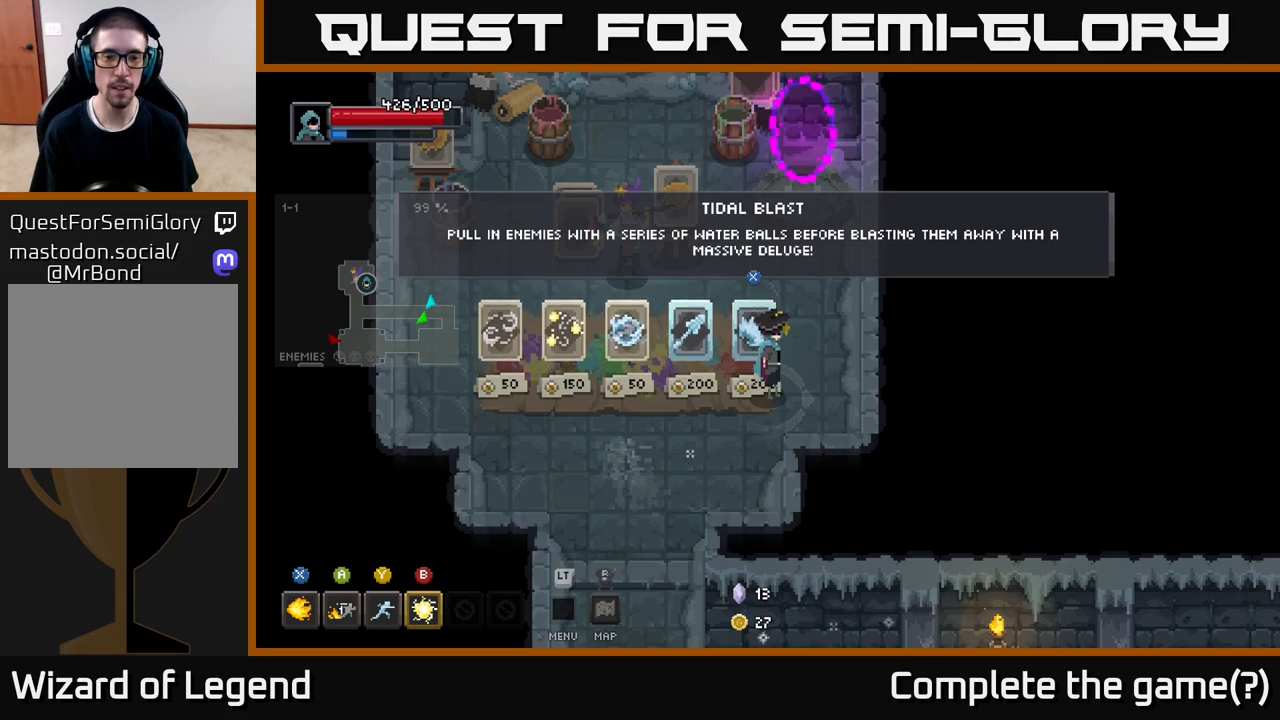
{"buttons": [], "left_stick": "center", "right_stick": "center", "events": []}
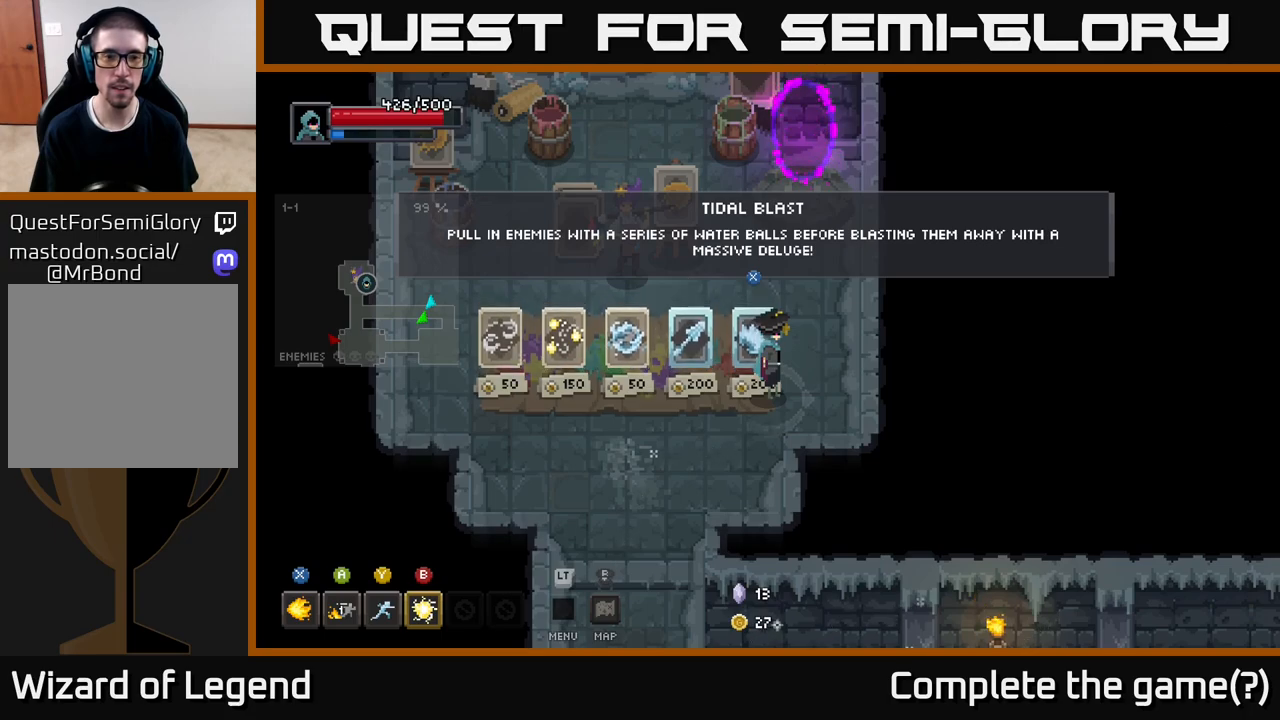
{"buttons": [], "left_stick": "up", "right_stick": "center", "events": [[83, "left_stick", "up-left"], [250, "left_stick", "up-right"], [483, "left_stick", "up"]]}
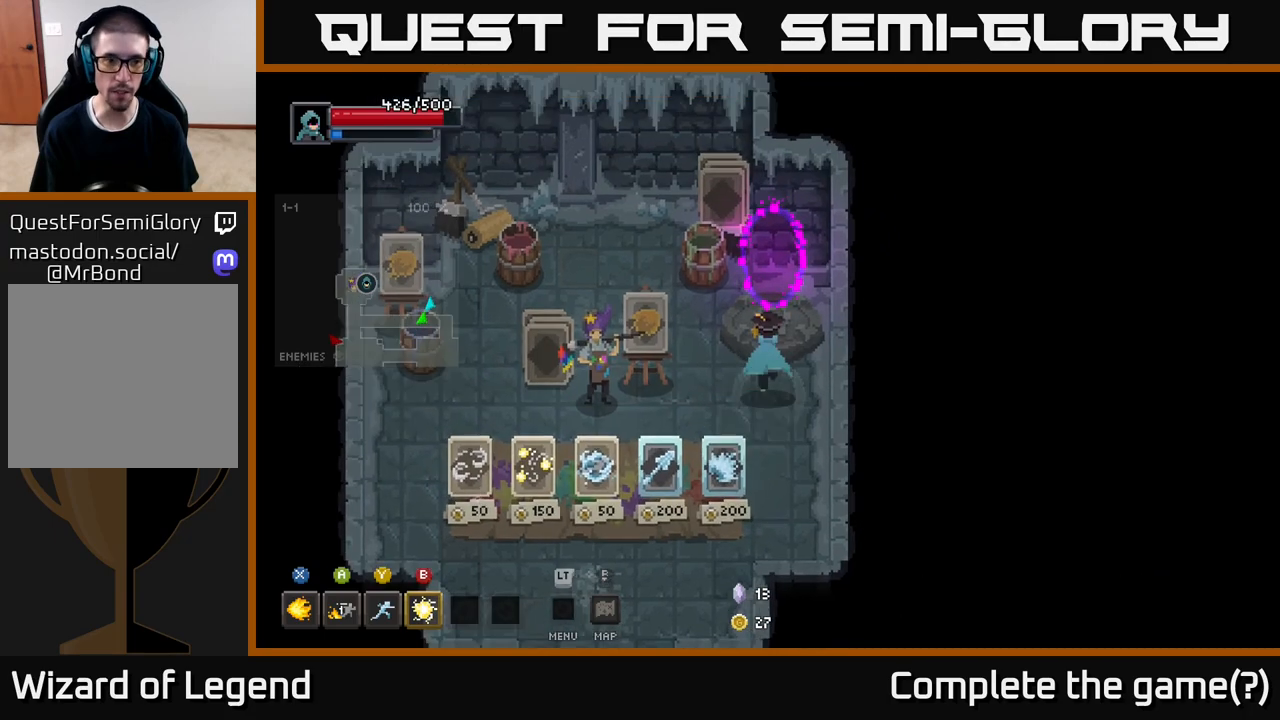
{"buttons": [], "left_stick": "center", "right_stick": "center", "events": [[433, "left_stick", "center"]]}
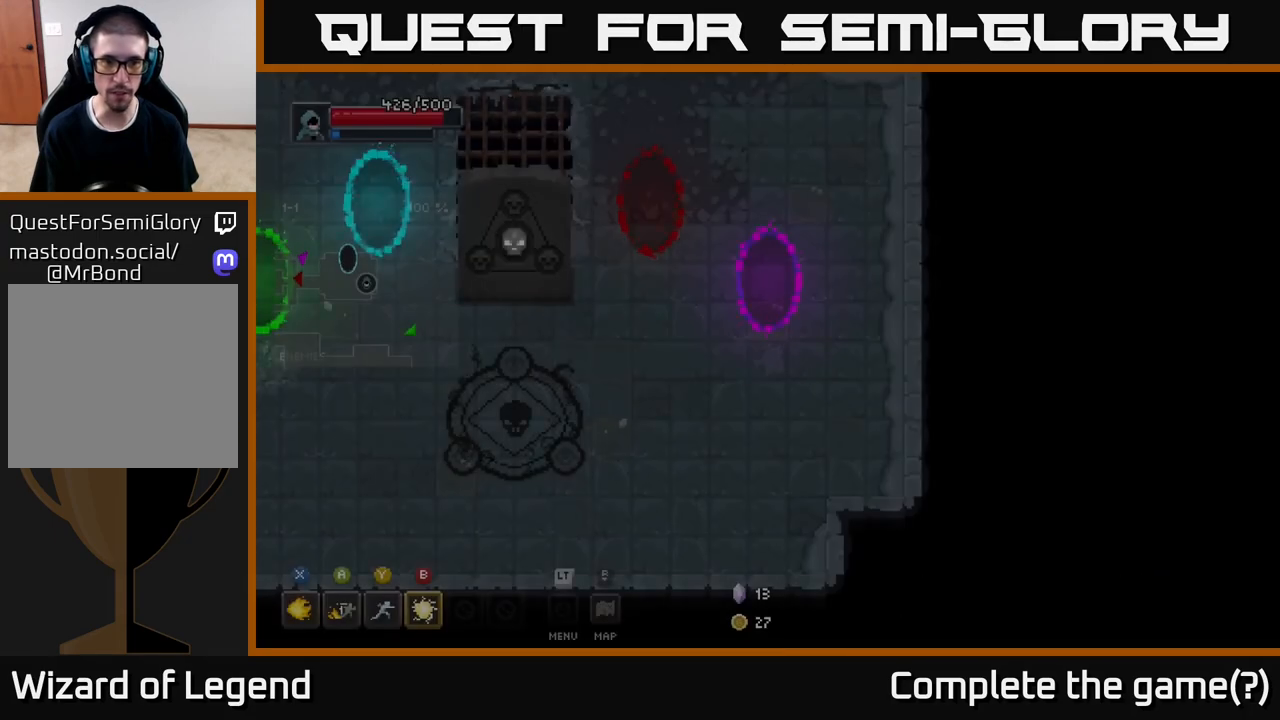
{"buttons": [], "left_stick": "down-left", "right_stick": "center", "events": [[283, "left_stick", "down"], [400, "left_stick", "down-left"]]}
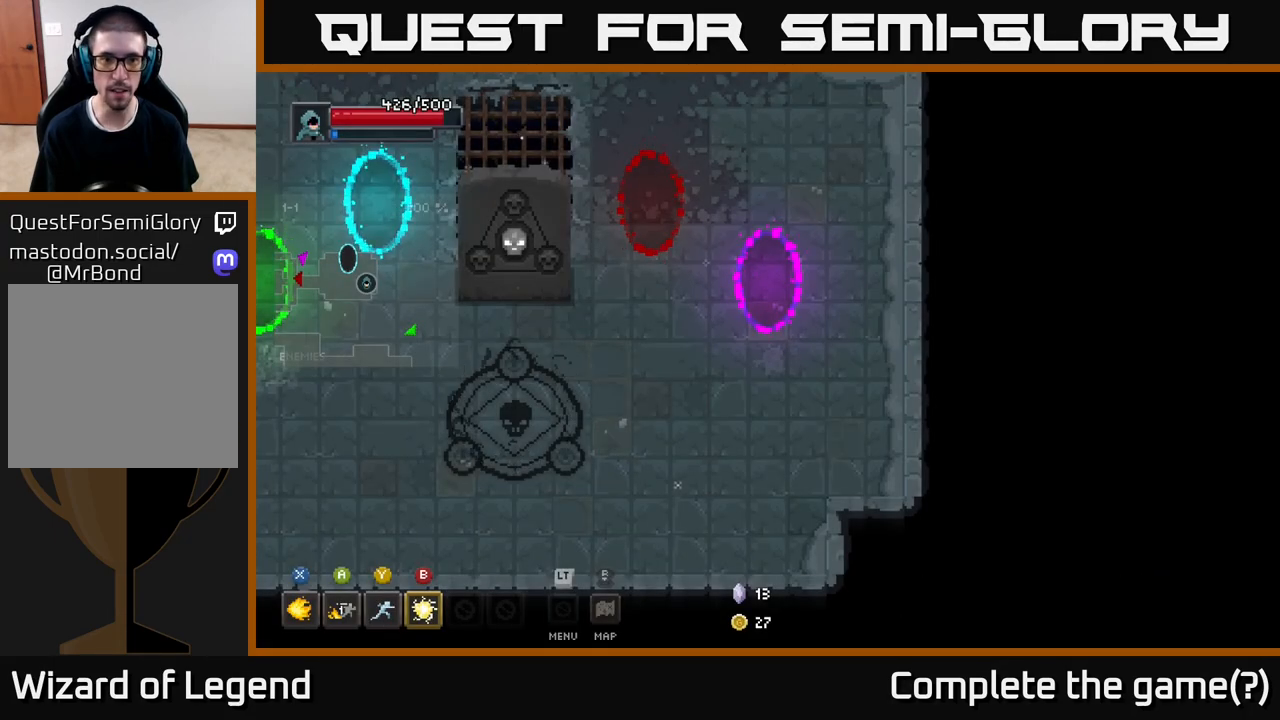
{"buttons": [], "left_stick": "down-left", "right_stick": "center", "events": [[333, "left_stick", "center"], [500, "left_stick", "down-left"]]}
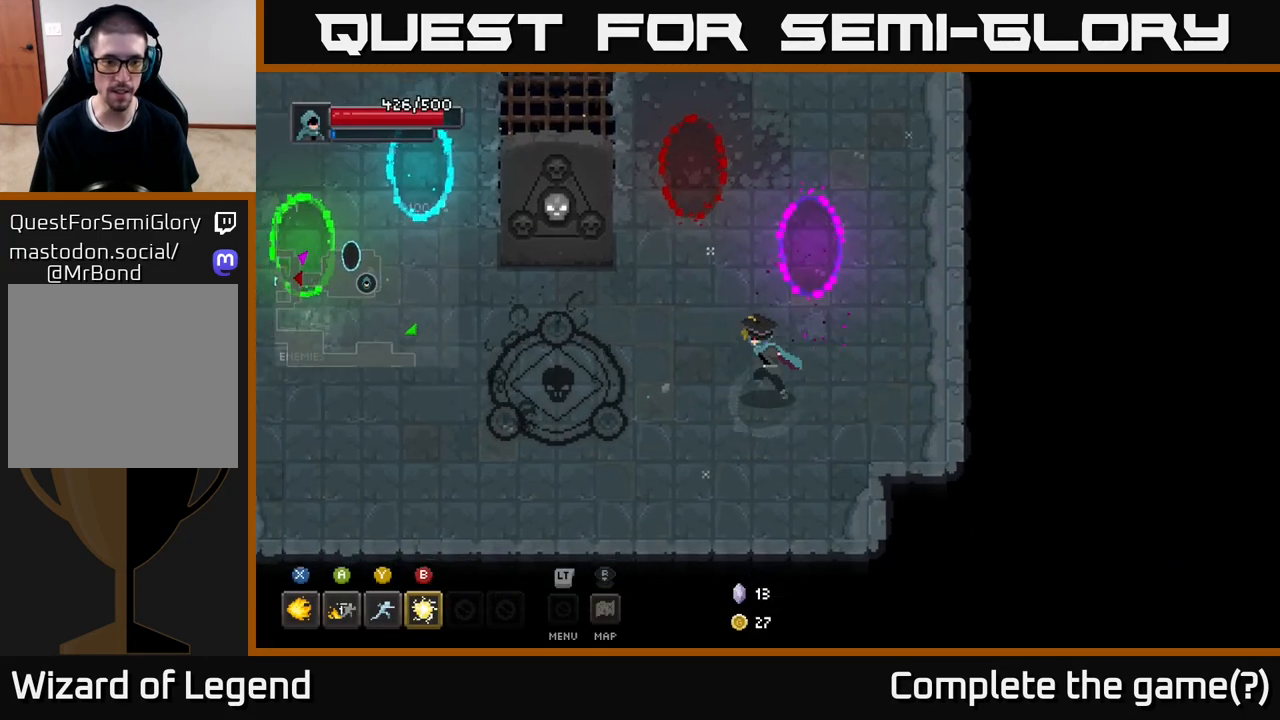
{"buttons": [], "left_stick": "center", "right_stick": "center", "events": [[300, "left_stick", "up-left"], [367, "left_stick", "center"]]}
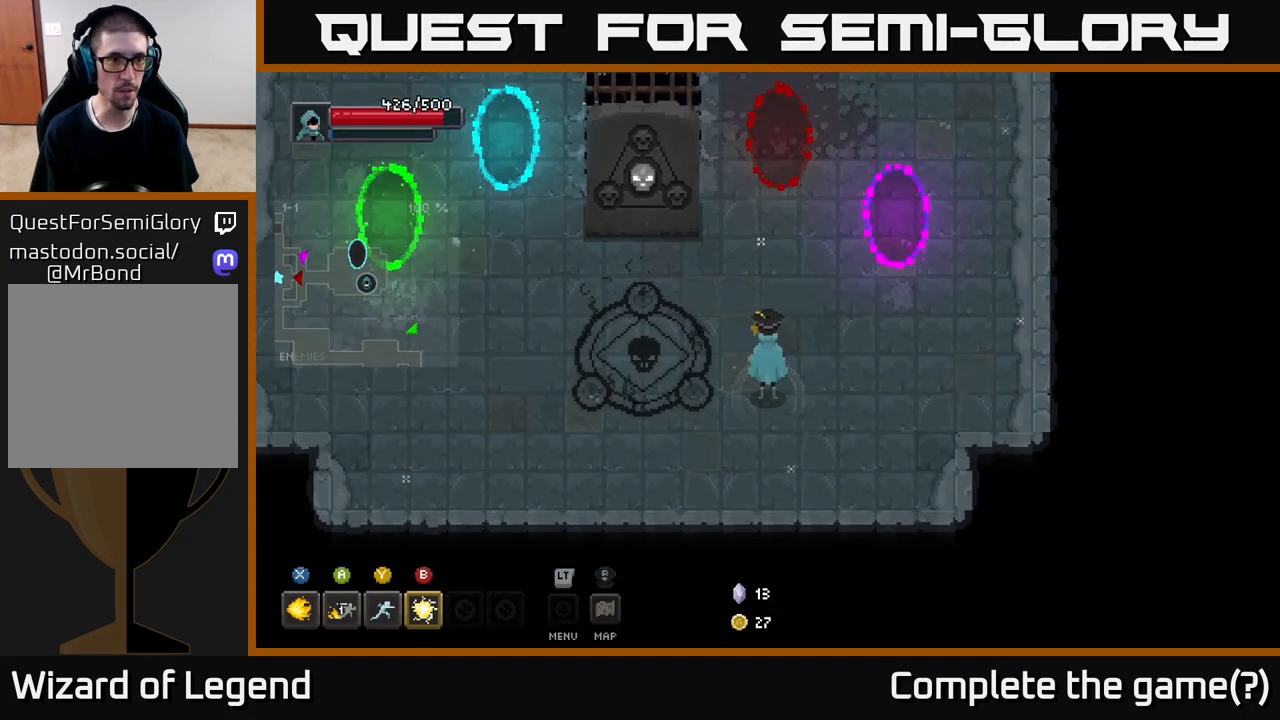
{"buttons": [], "left_stick": "center", "right_stick": "center", "events": [[67, "left_stick", "left"], [217, "left_stick", "up-left"], [383, "left_stick", "center"], [400, "X", "down"], [450, "X", "up"]]}
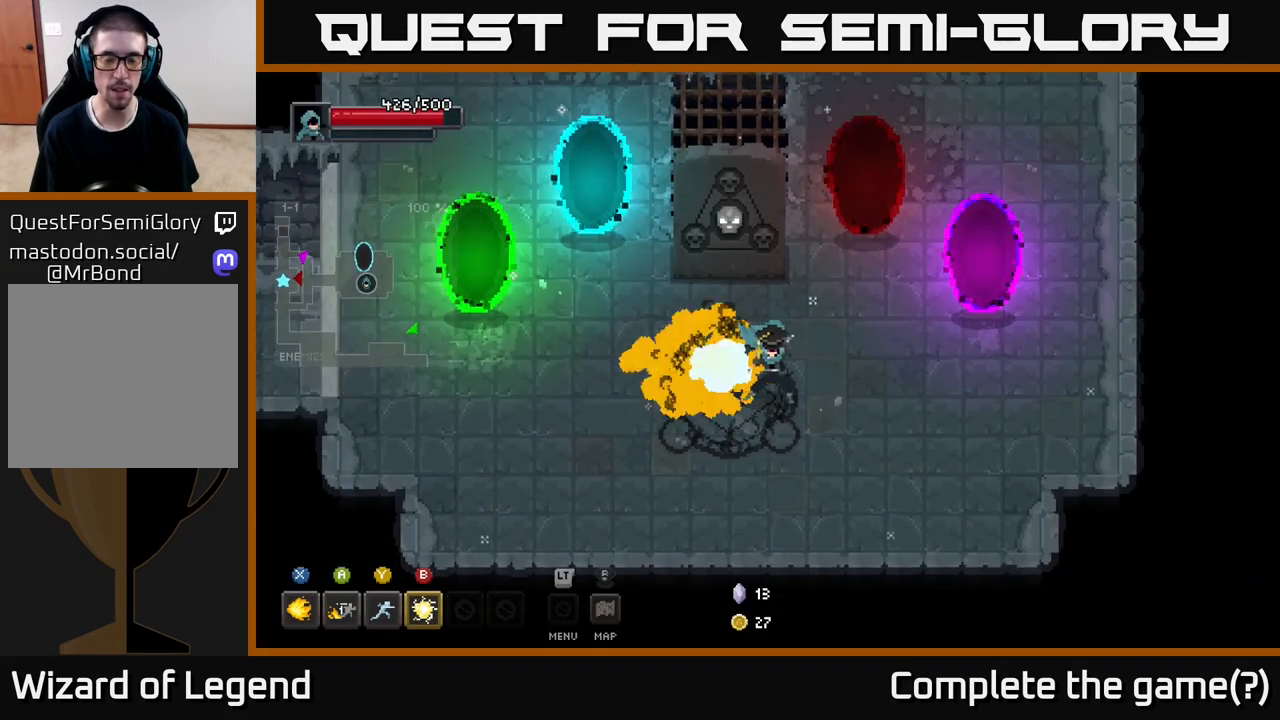
{"buttons": [], "left_stick": "down-right", "right_stick": "center", "events": [[83, "left_stick", "down-right"], [333, "left_stick", "right"], [467, "left_stick", "down-right"]]}
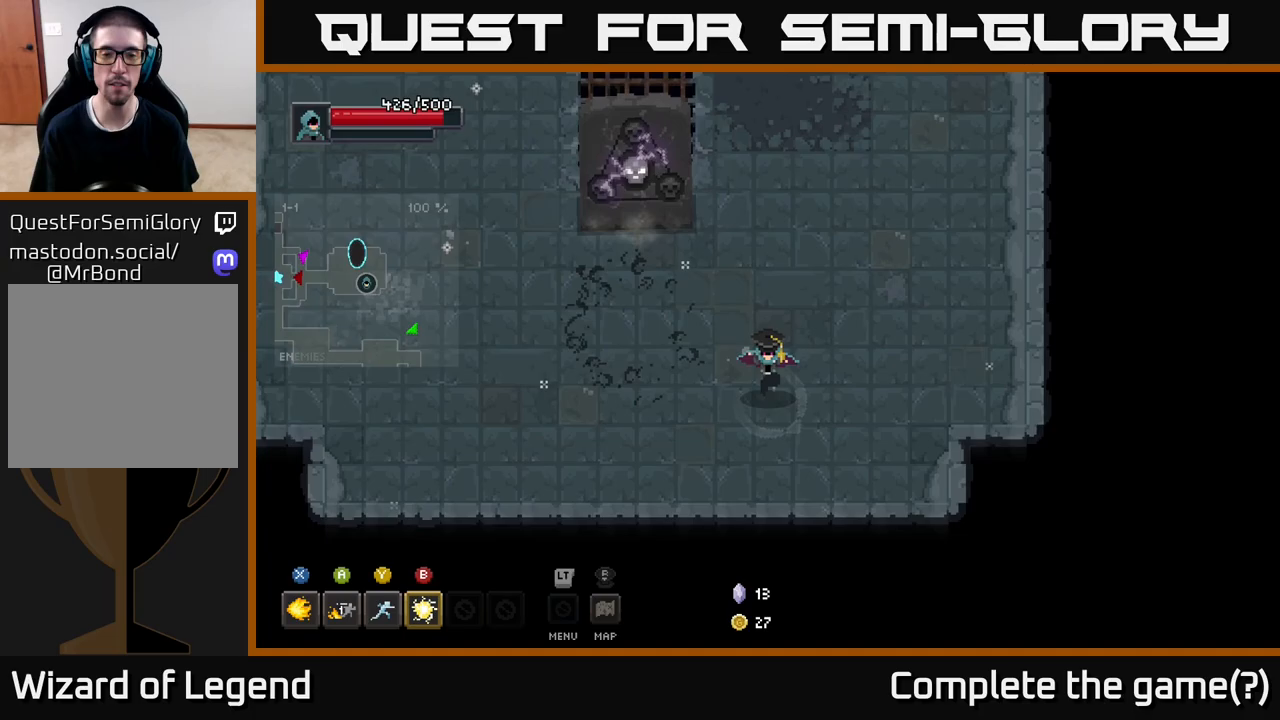
{"buttons": [], "left_stick": "up-right", "right_stick": "center", "events": [[250, "left_stick", "right"], [400, "left_stick", "up-right"]]}
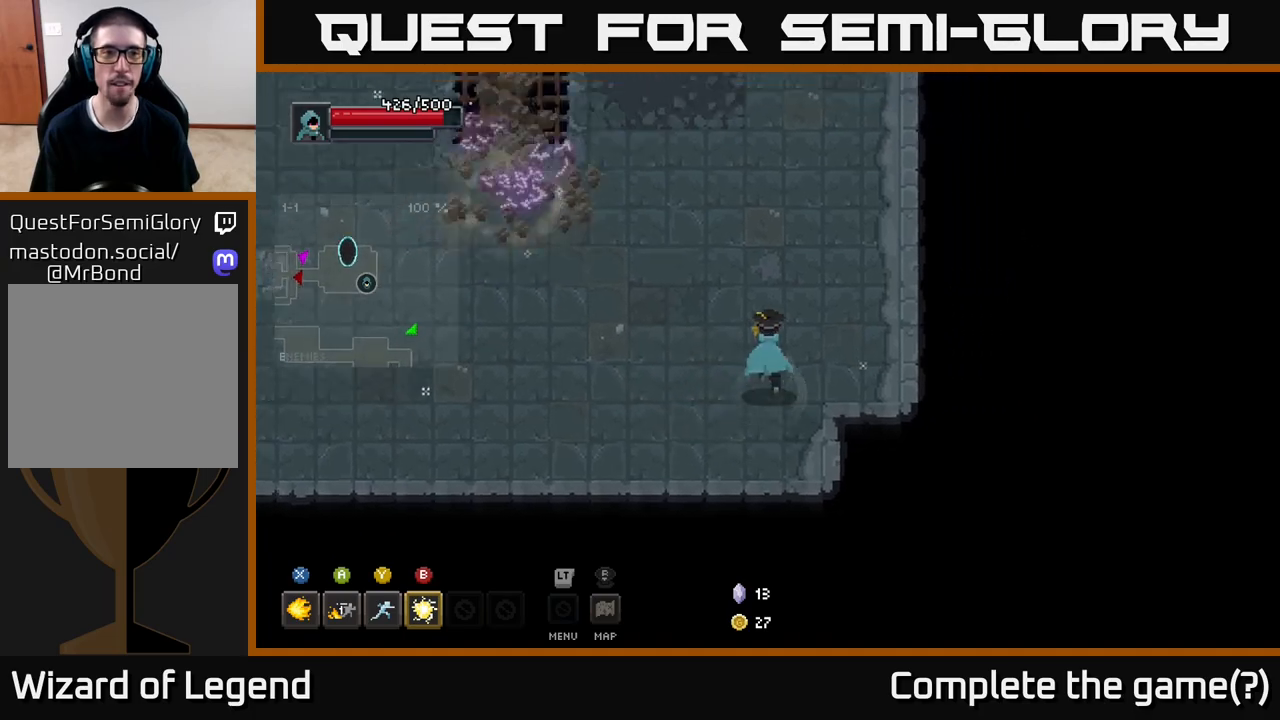
{"buttons": [], "left_stick": "right", "right_stick": "center", "events": [[283, "left_stick", "right"]]}
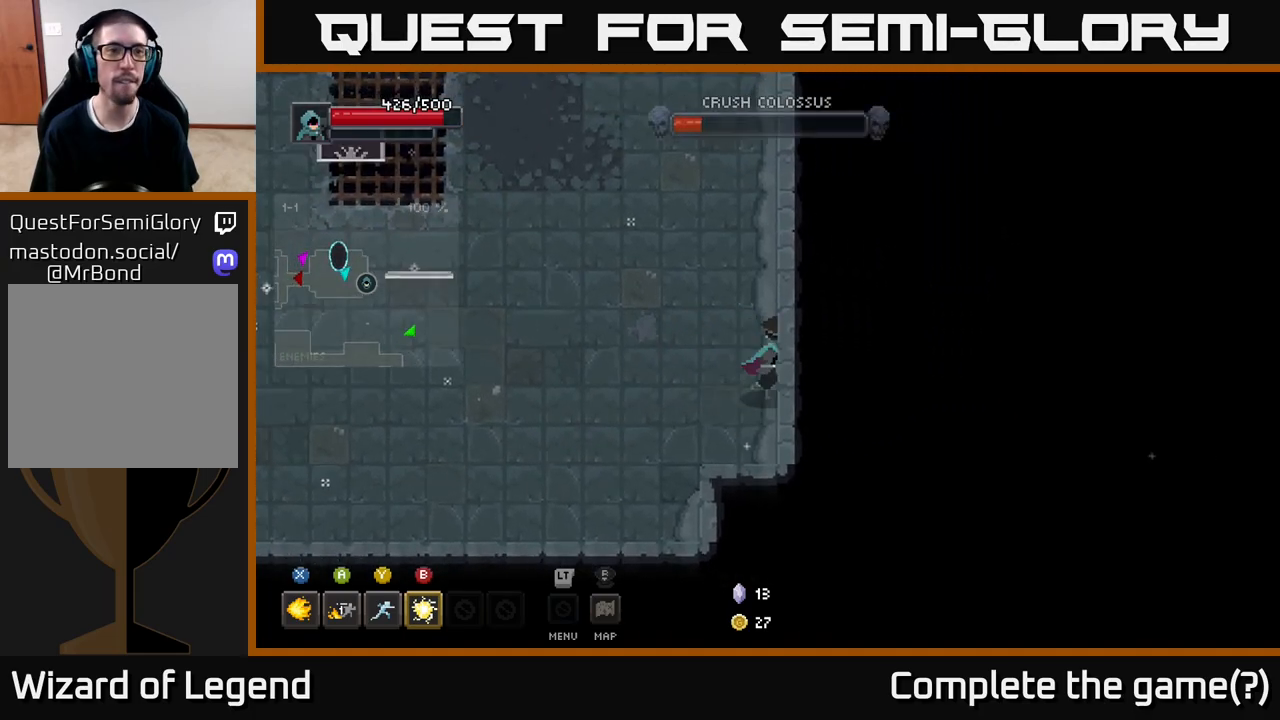
{"buttons": [], "left_stick": "center", "right_stick": "center", "events": [[83, "left_stick", "up"], [183, "left_stick", "up-left"], [333, "left_stick", "center"]]}
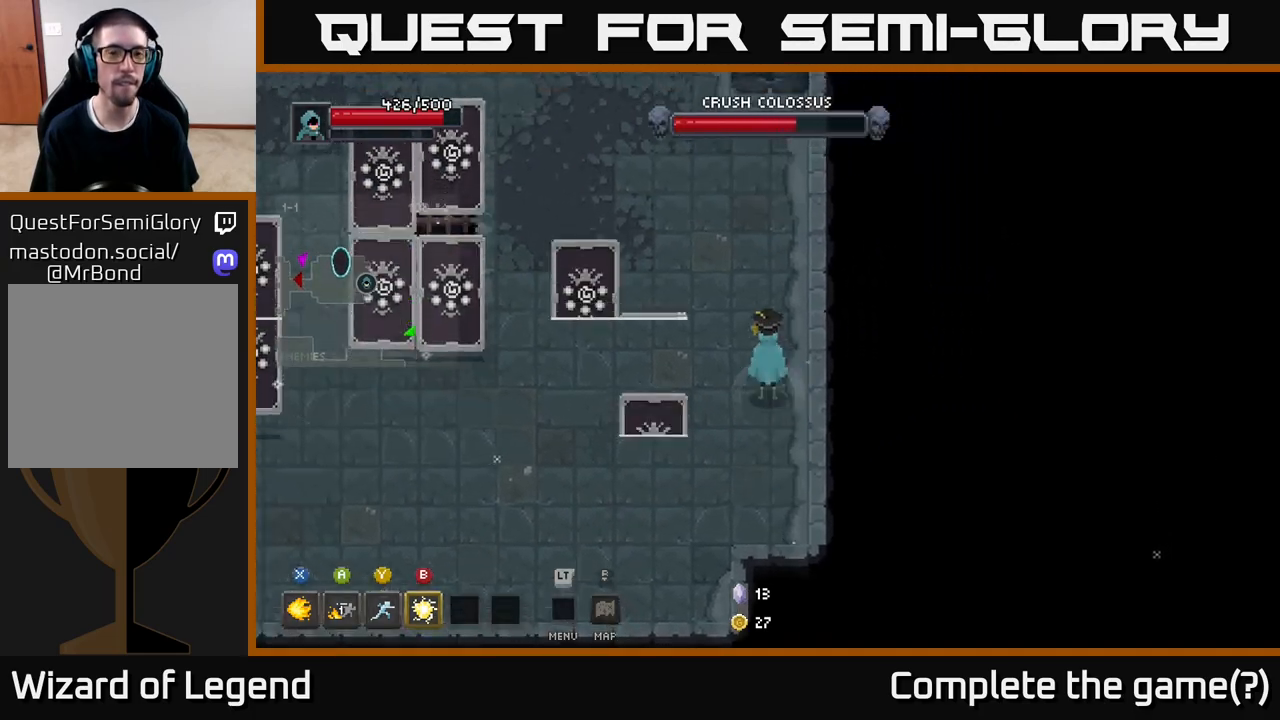
{"buttons": [], "left_stick": "down-right", "right_stick": "center", "events": [[67, "left_stick", "left"], [250, "left_stick", "down-right"]]}
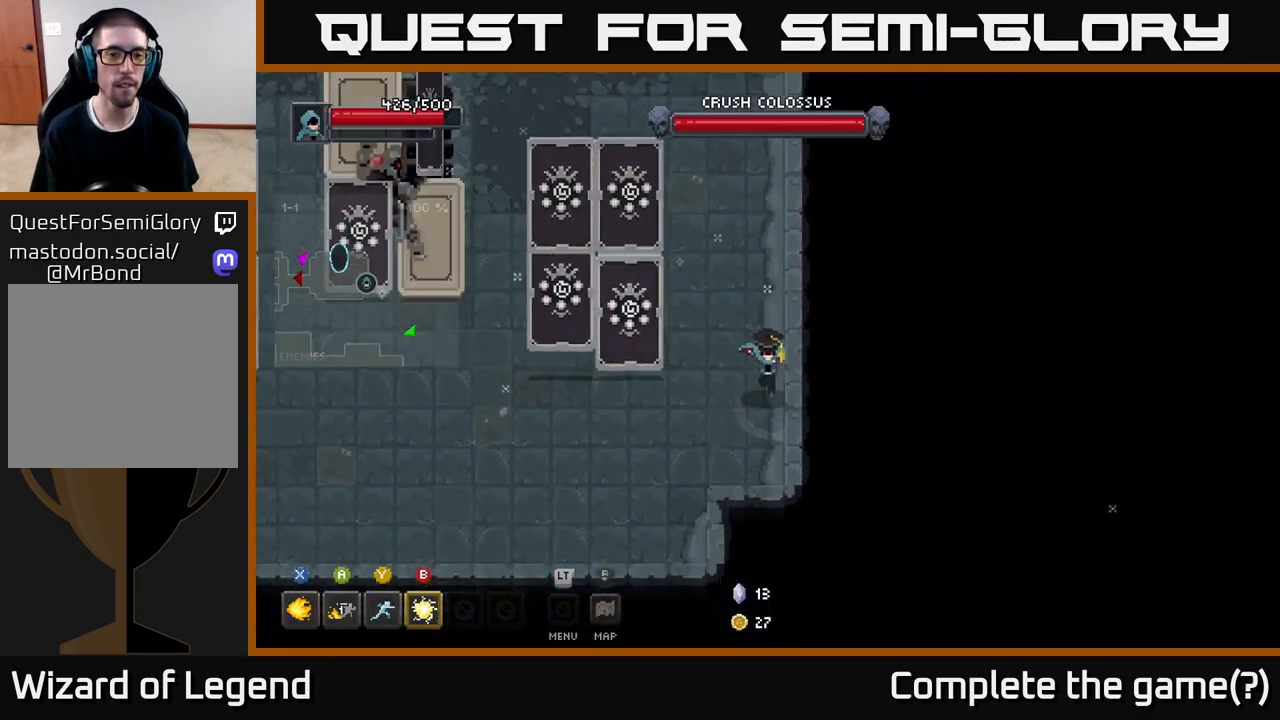
{"buttons": ["X"], "left_stick": "up-left", "right_stick": "center", "events": [[67, "left_stick", "left"], [150, "left_stick", "up-left"], [283, "X", "down"]]}
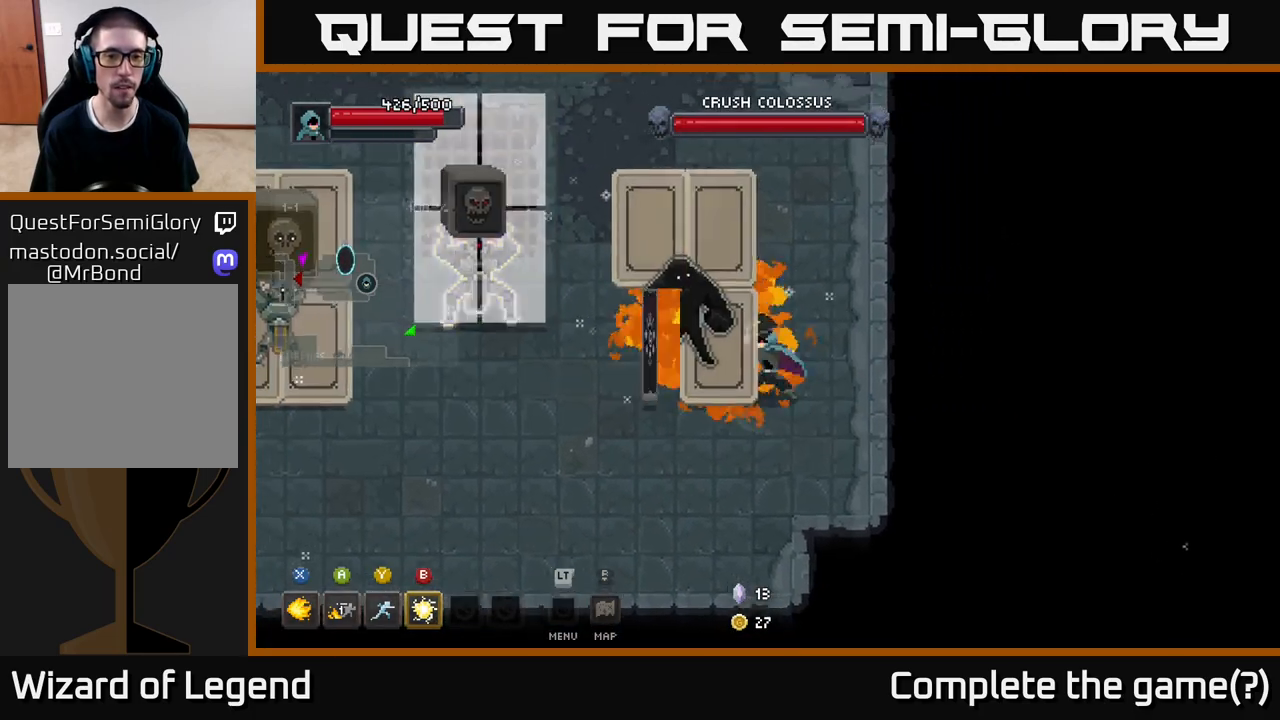
{"buttons": ["X"], "left_stick": "center", "right_stick": "center", "events": [[350, "left_stick", "center"]]}
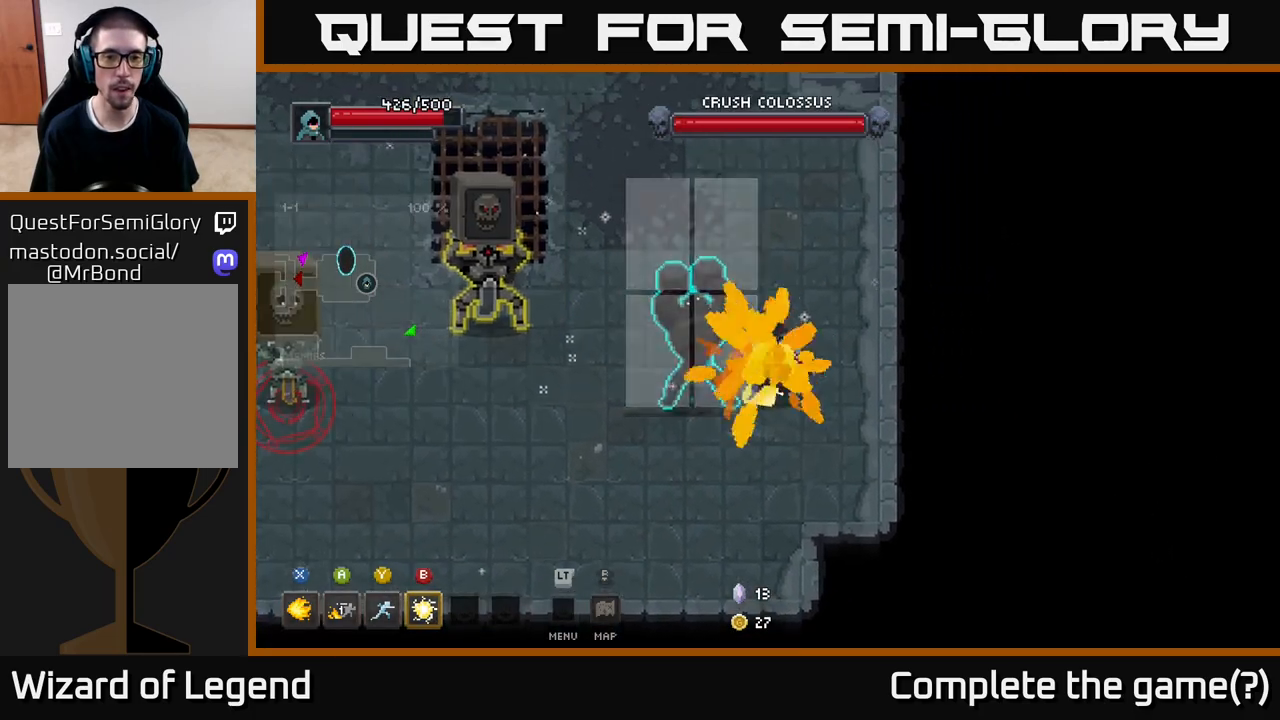
{"buttons": [], "left_stick": "left", "right_stick": "center", "events": [[150, "X", "up"], [167, "left_stick", "down-left"], [267, "A", "down"], [333, "left_stick", "left"], [400, "A", "up"]]}